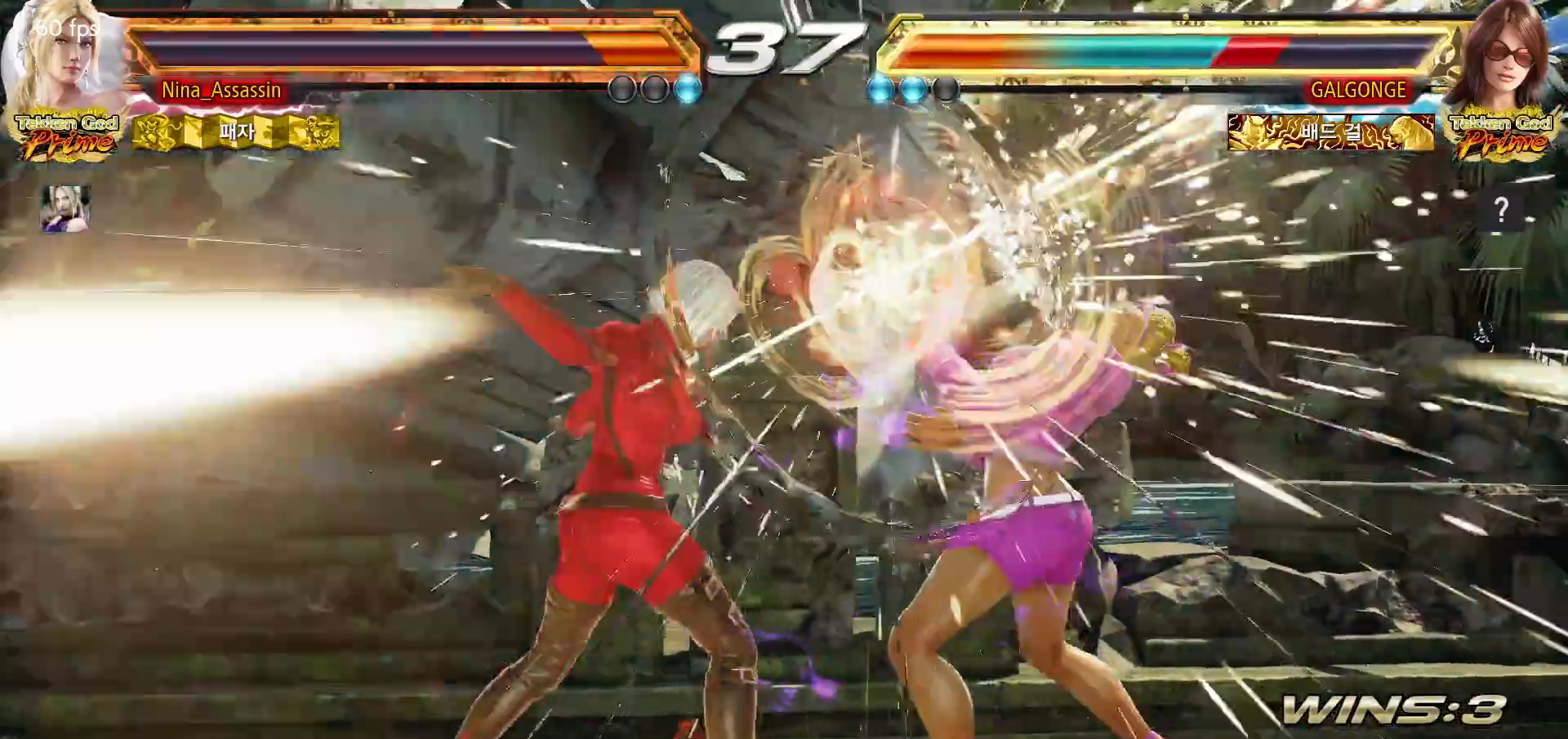
Gameplay with a controller (arcade stick); each line is a JSON object with the inputs held at the frame after it. "events" lists button and stick changes between this image and that frame as [ms after this image, input, new state], when the widget could be followed in between. Not read: L3 R3.
{"buttons": [], "left_stick": "center"}
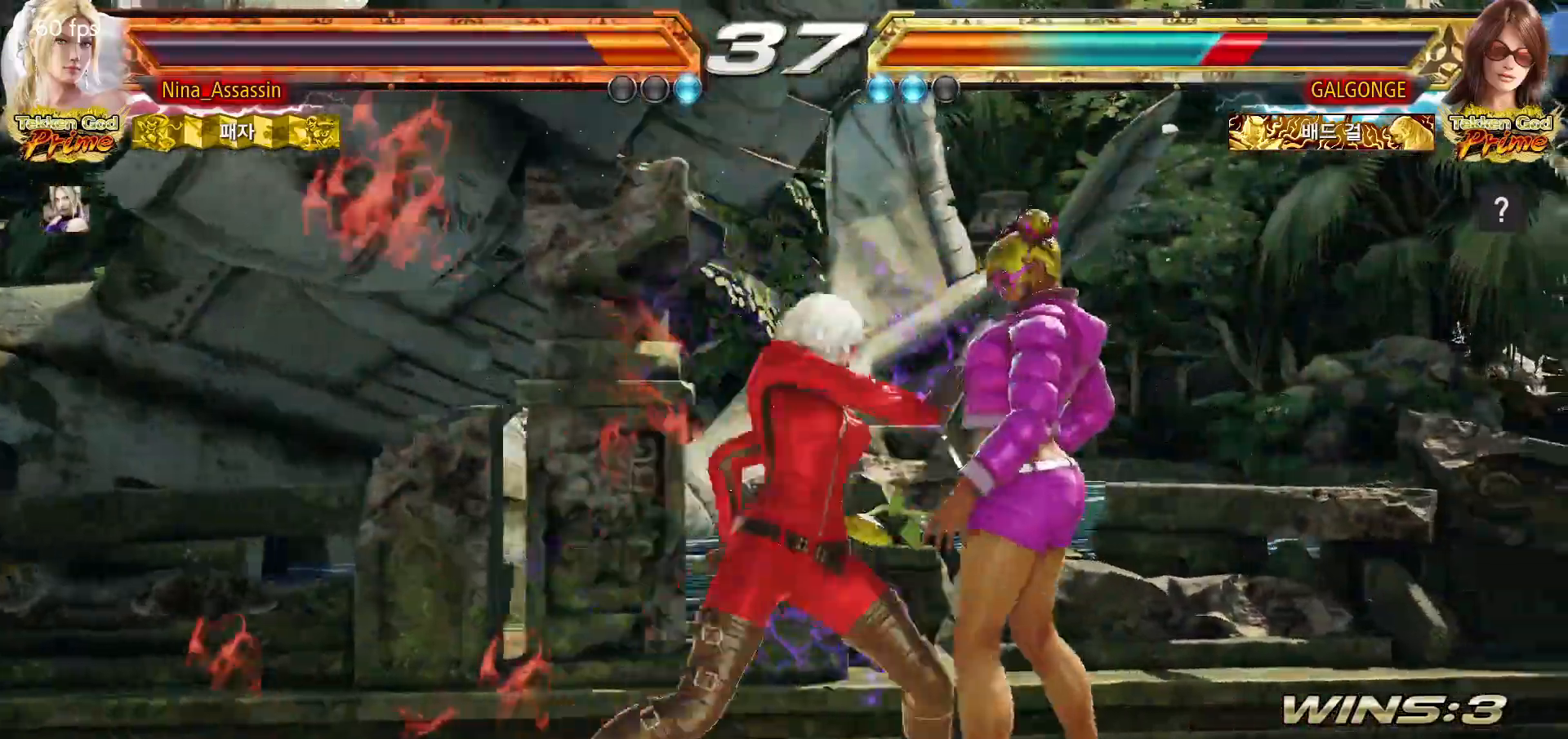
{"buttons": [], "left_stick": "center", "events": [[233, "left_stick", "down"], [300, "left_stick", "center"]]}
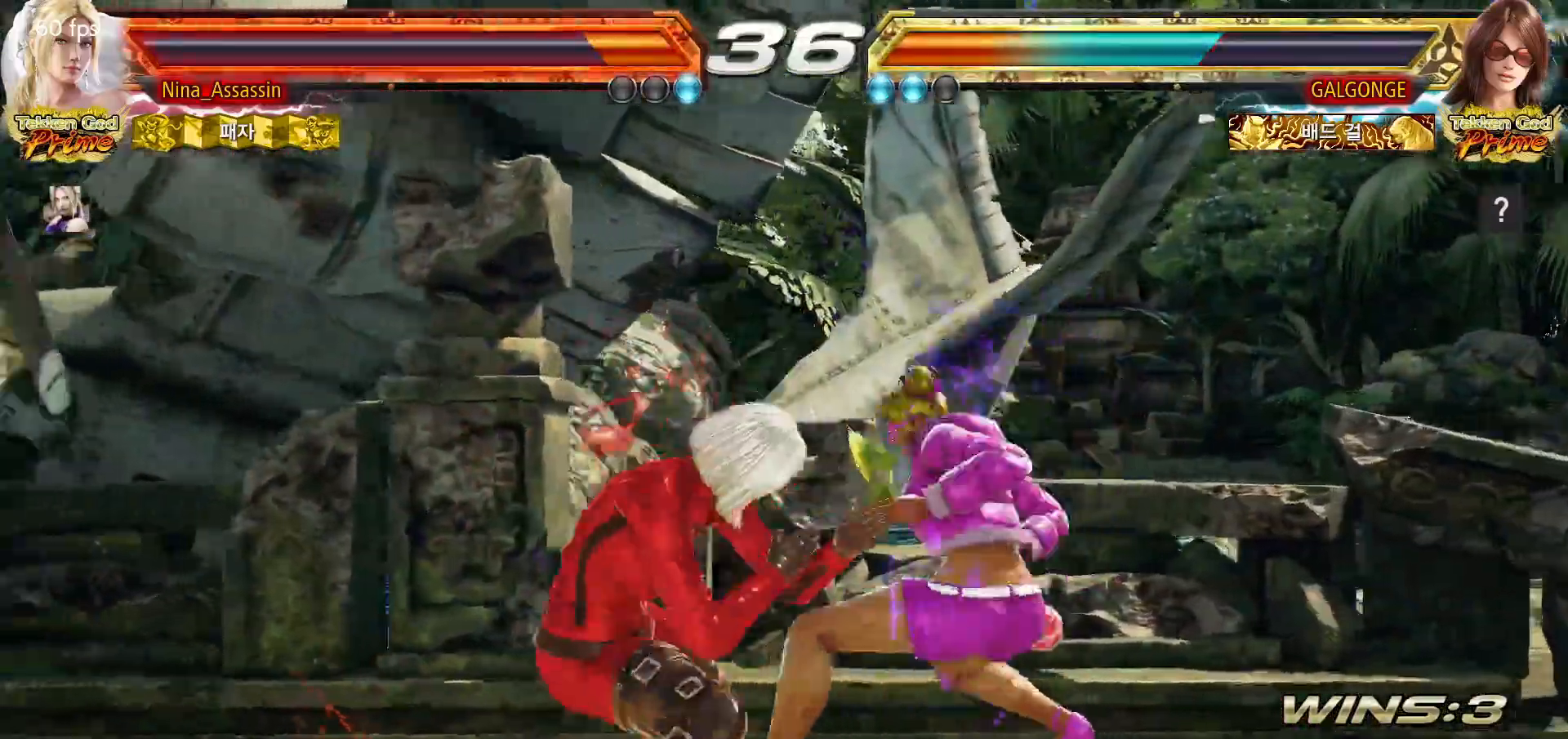
{"buttons": [], "left_stick": "left", "events": [[17, "left_stick", "left"], [417, "left_stick", "center"], [467, "left_stick", "left"]]}
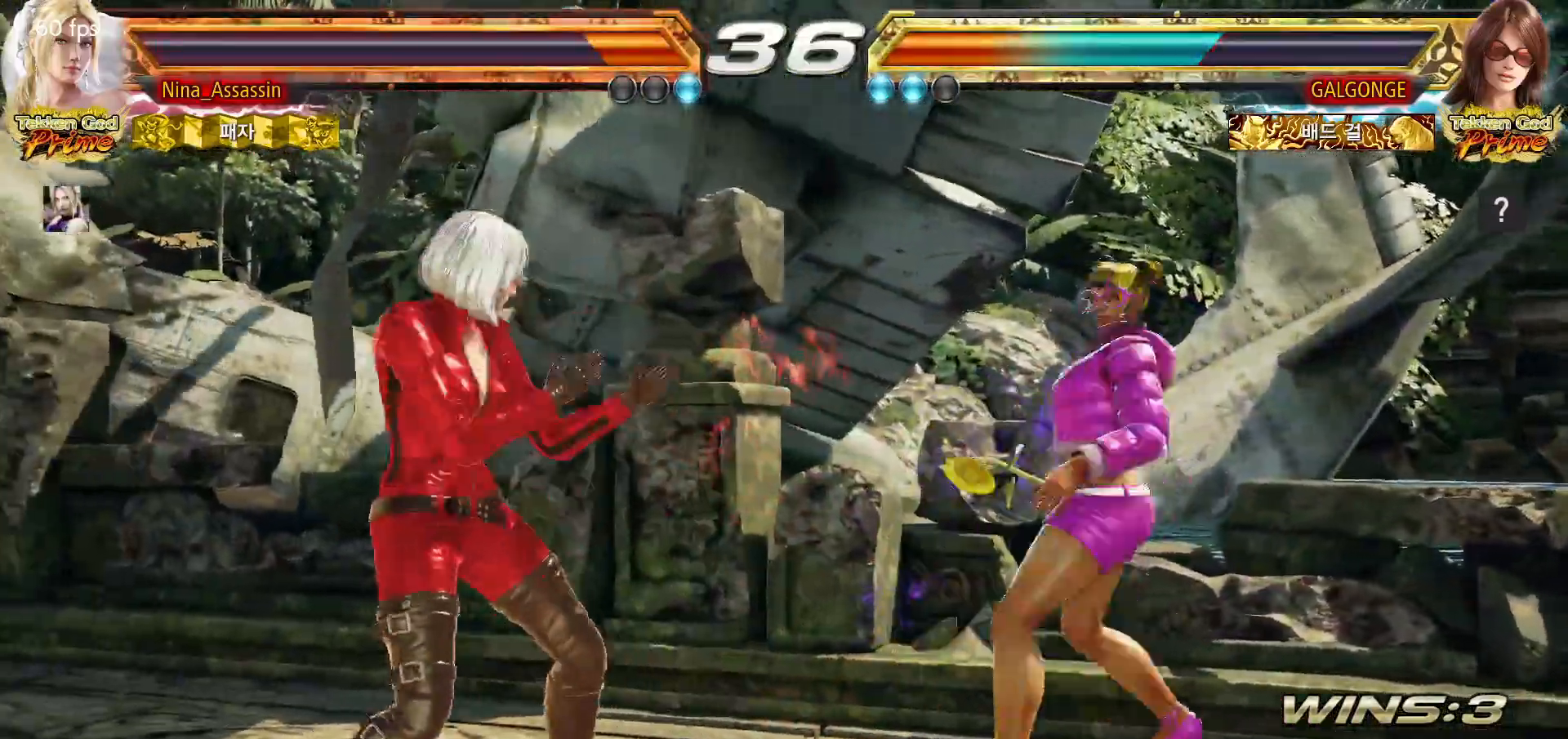
{"buttons": [], "left_stick": "center", "events": [[83, "left_stick", "down-left"], [333, "left_stick", "left"], [417, "left_stick", "center"]]}
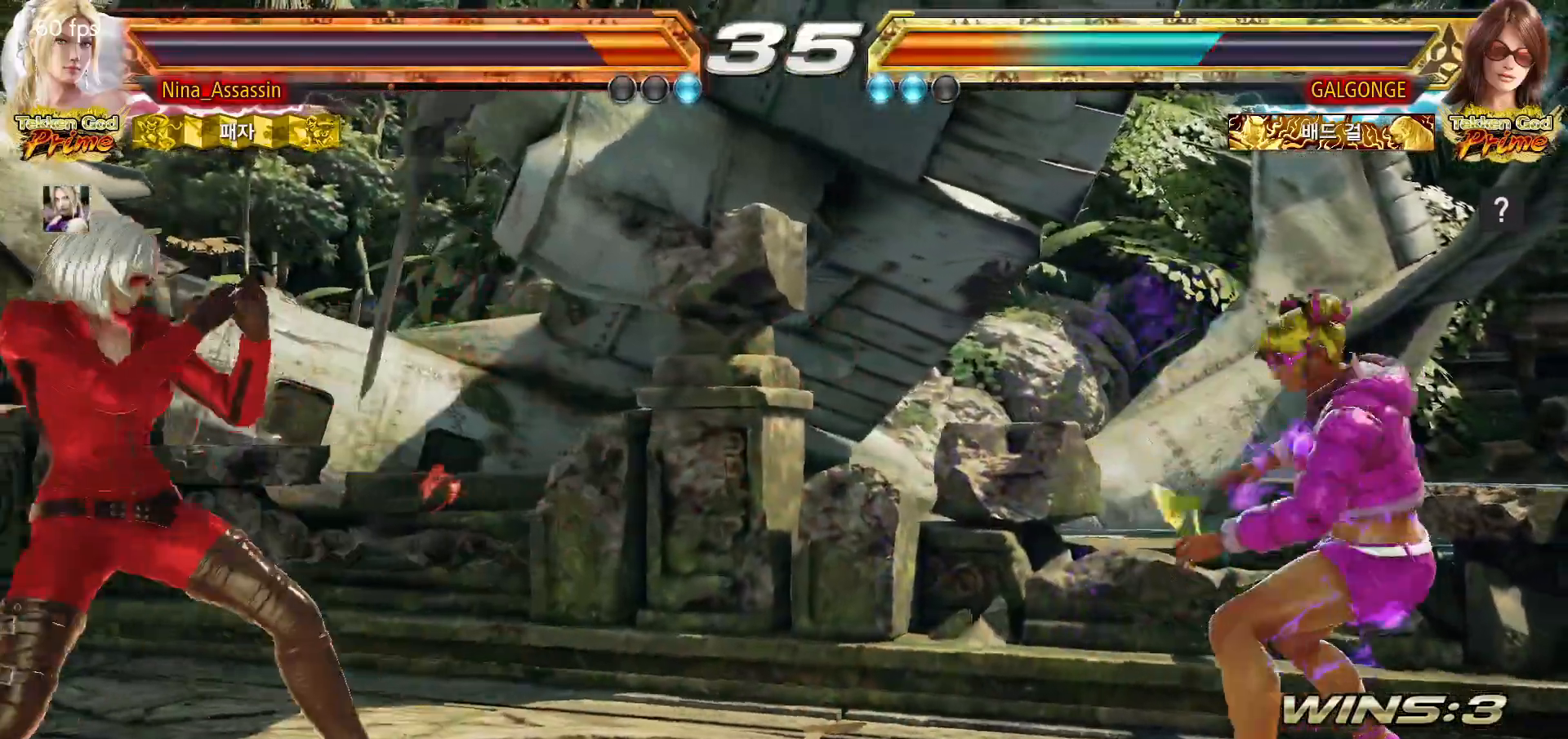
{"buttons": [], "left_stick": "down-left", "events": [[117, "left_stick", "left"], [183, "left_stick", "center"], [250, "left_stick", "left"], [367, "left_stick", "down-left"]]}
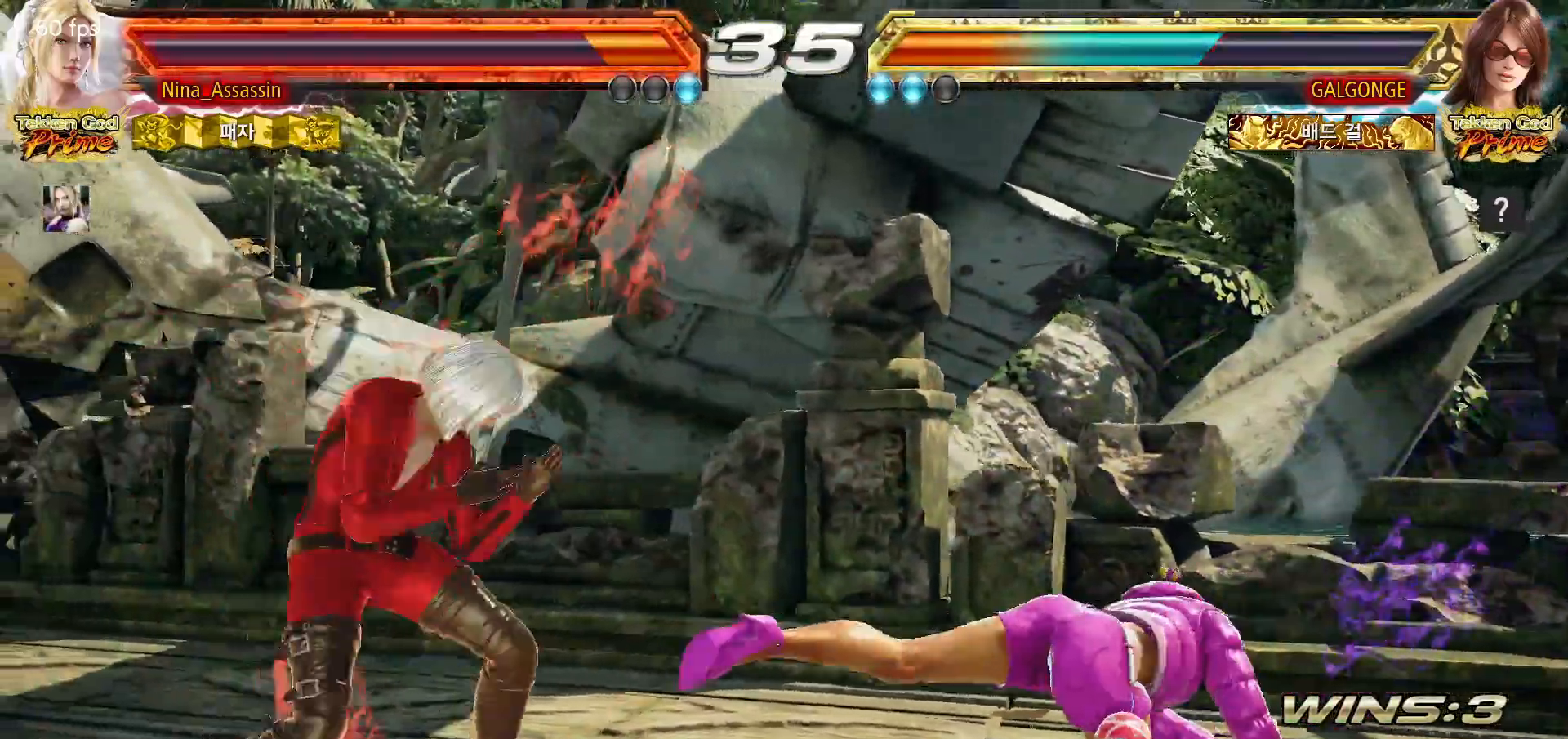
{"buttons": ["SQUARE"], "left_stick": "center", "events": [[33, "left_stick", "center"], [67, "SQUARE", "down"], [133, "SQUARE", "up"], [200, "SQUARE", "down"], [200, "TRIANGLE", "down"], [250, "TRIANGLE", "up"], [283, "SQUARE", "up"], [367, "SQUARE", "down"], [417, "SQUARE", "up"], [450, "SQUARE", "down"]]}
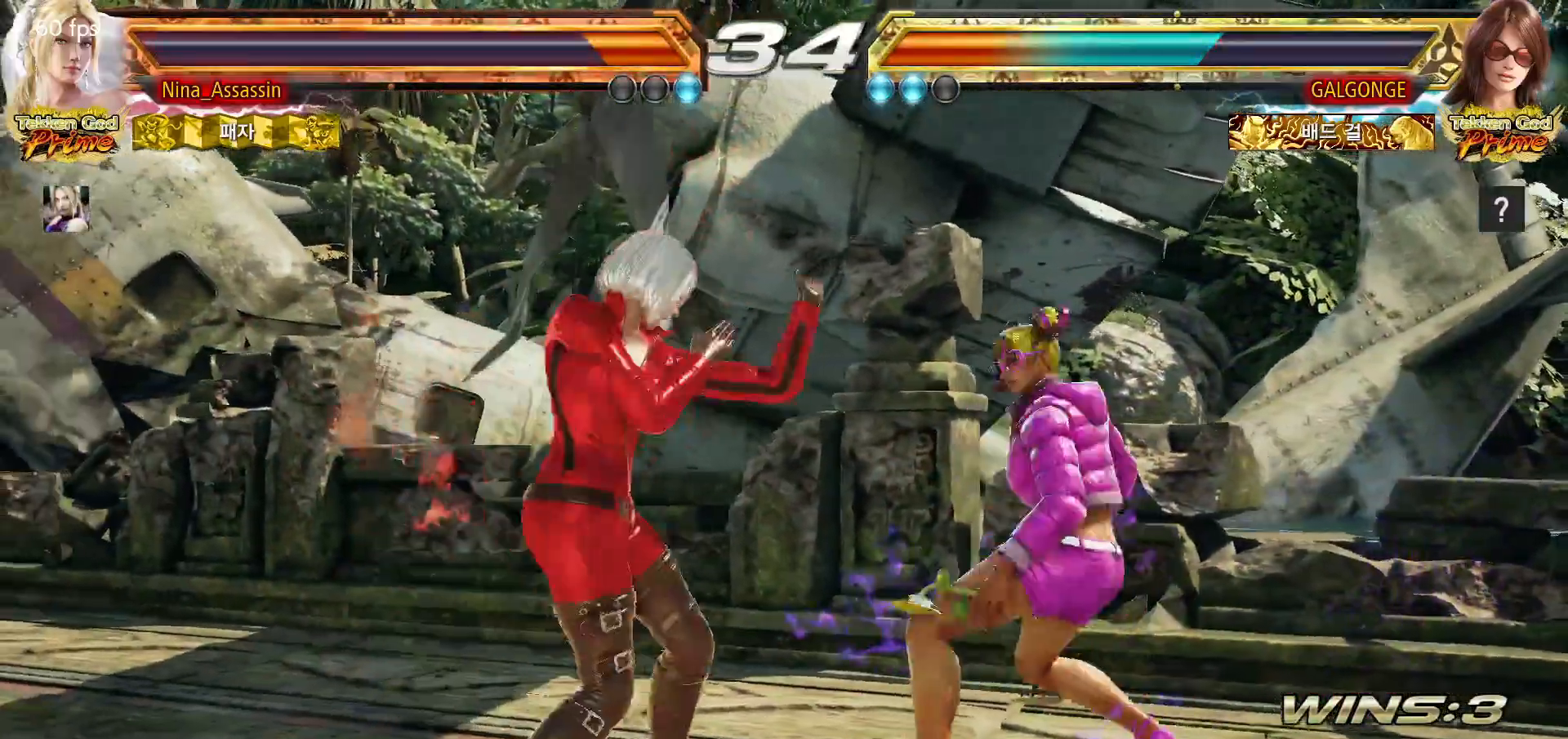
{"buttons": [], "left_stick": "center", "events": [[17, "SQUARE", "up"], [200, "left_stick", "left"], [467, "left_stick", "center"]]}
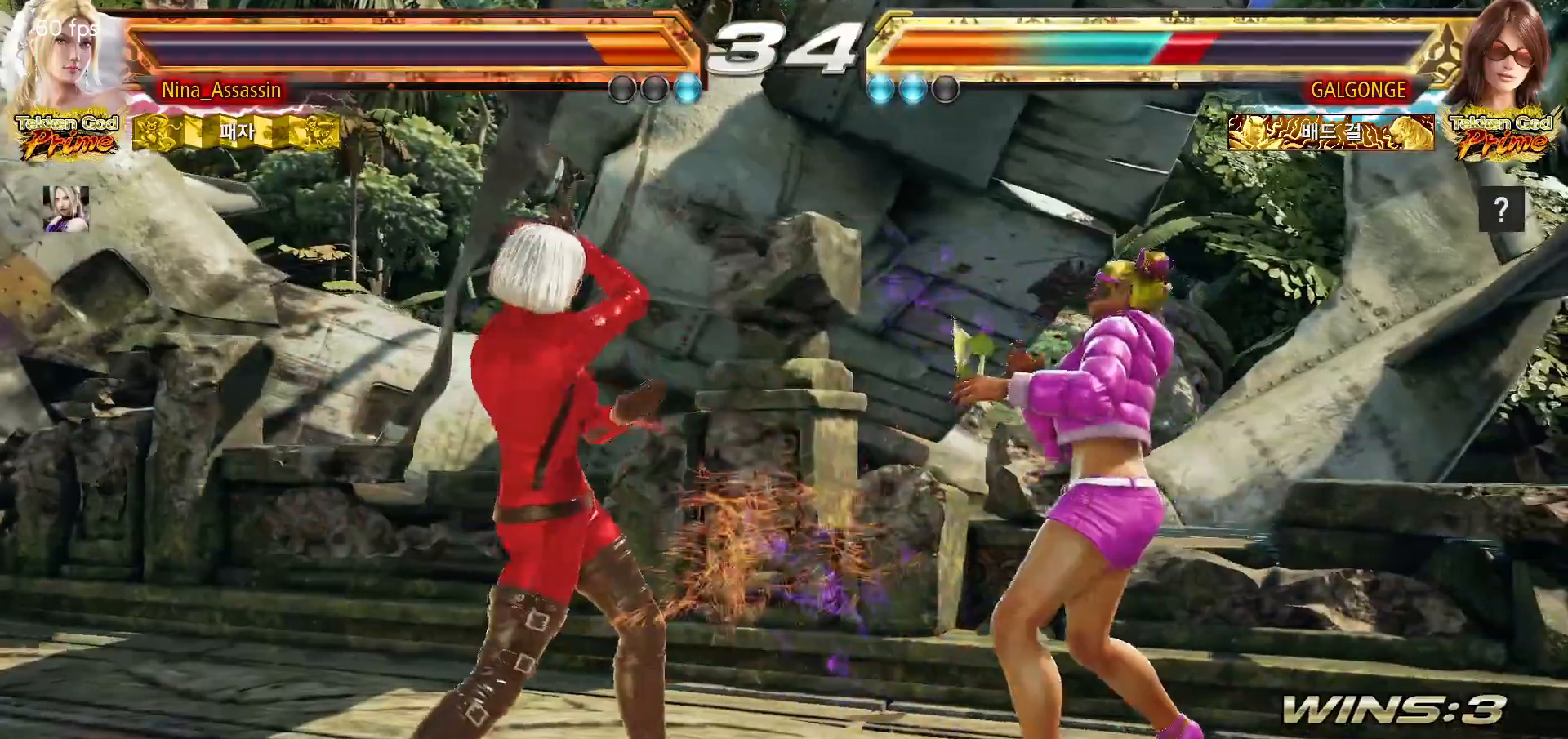
{"buttons": [], "left_stick": "left", "events": [[83, "left_stick", "left"], [183, "left_stick", "center"], [233, "left_stick", "left"]]}
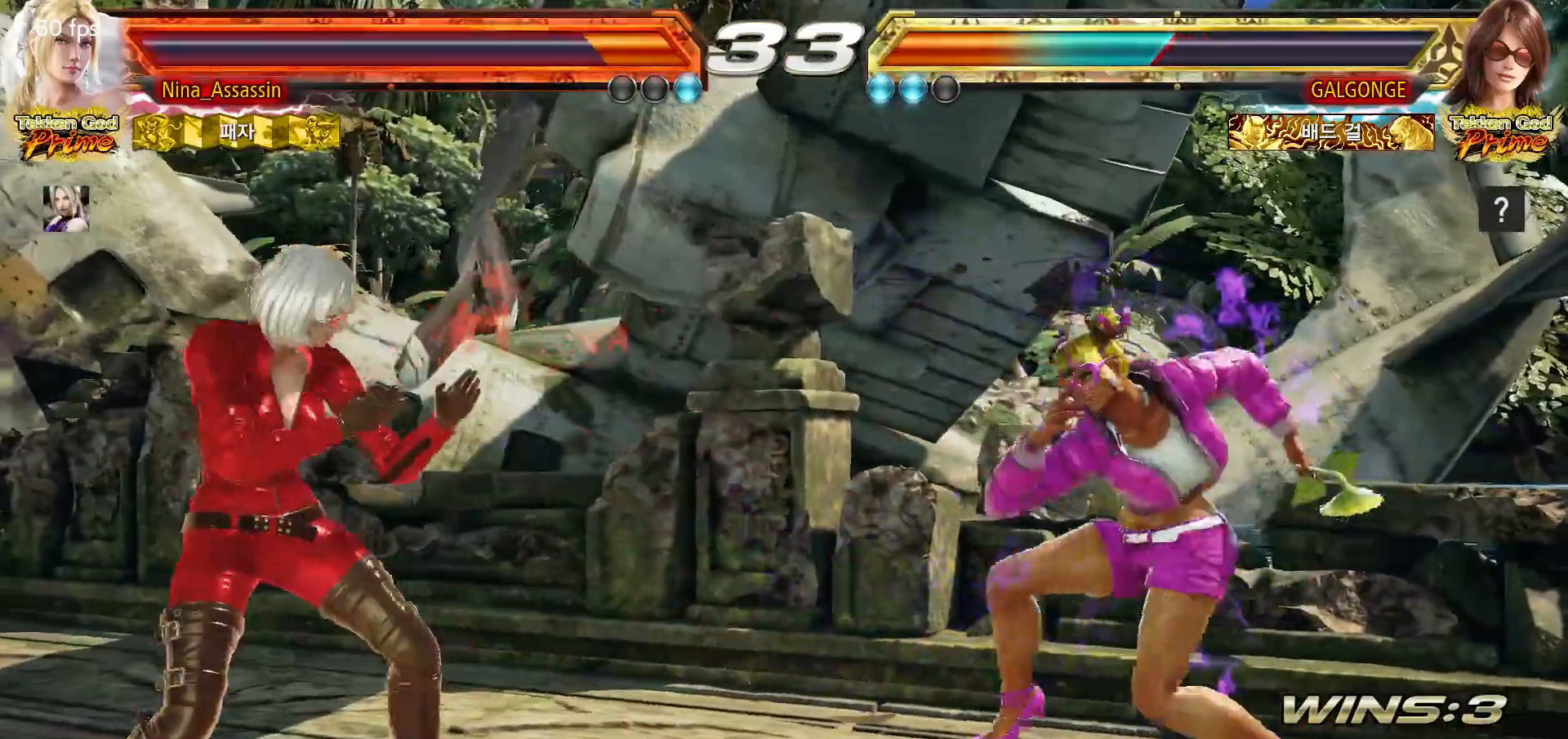
{"buttons": [], "left_stick": "left", "events": [[250, "left_stick", "down-left"], [417, "left_stick", "left"]]}
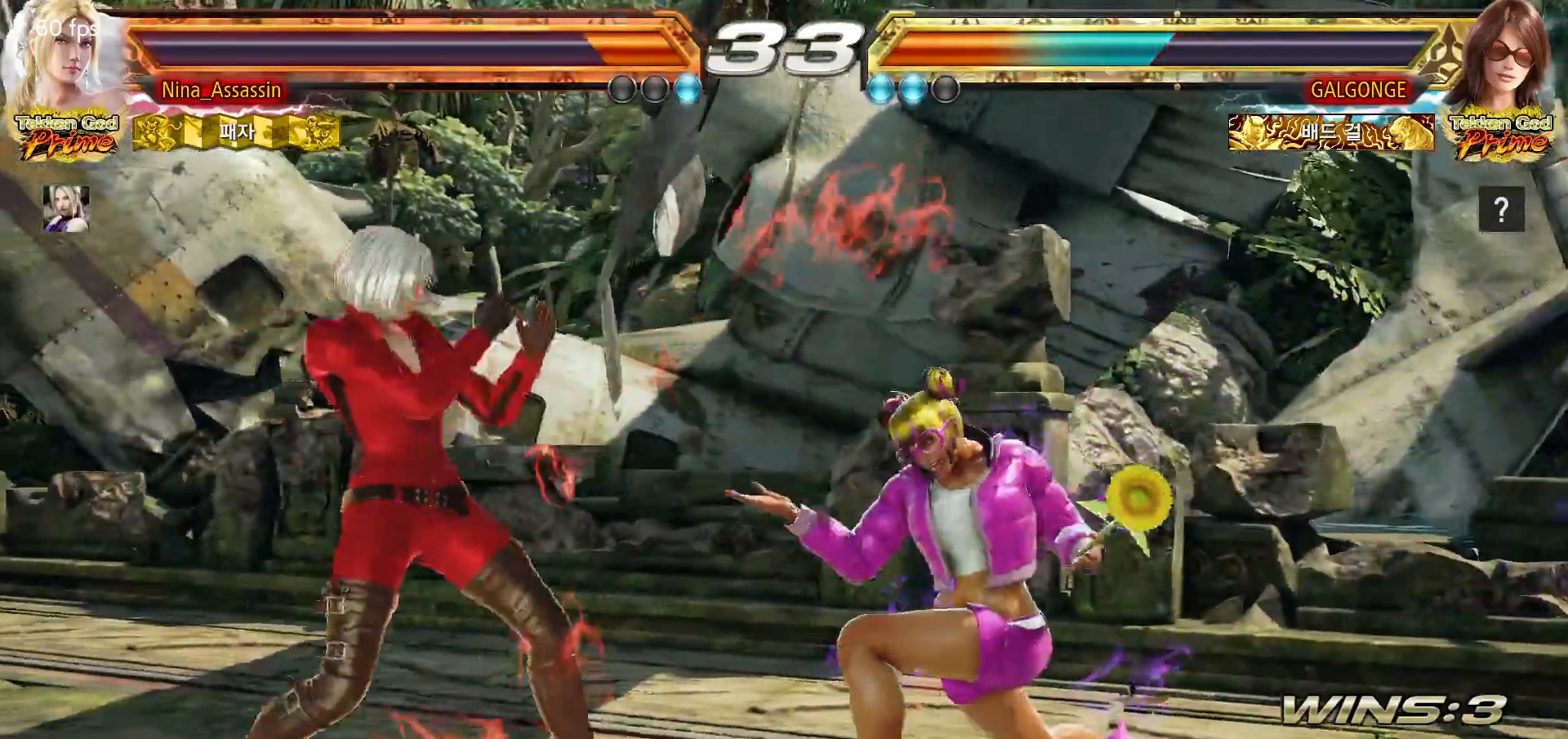
{"buttons": ["TRIANGLE"], "left_stick": "center", "events": [[117, "left_stick", "center"], [167, "left_stick", "right"], [183, "SQUARE", "down"], [250, "SQUARE", "up"], [267, "left_stick", "center"], [450, "TRIANGLE", "down"]]}
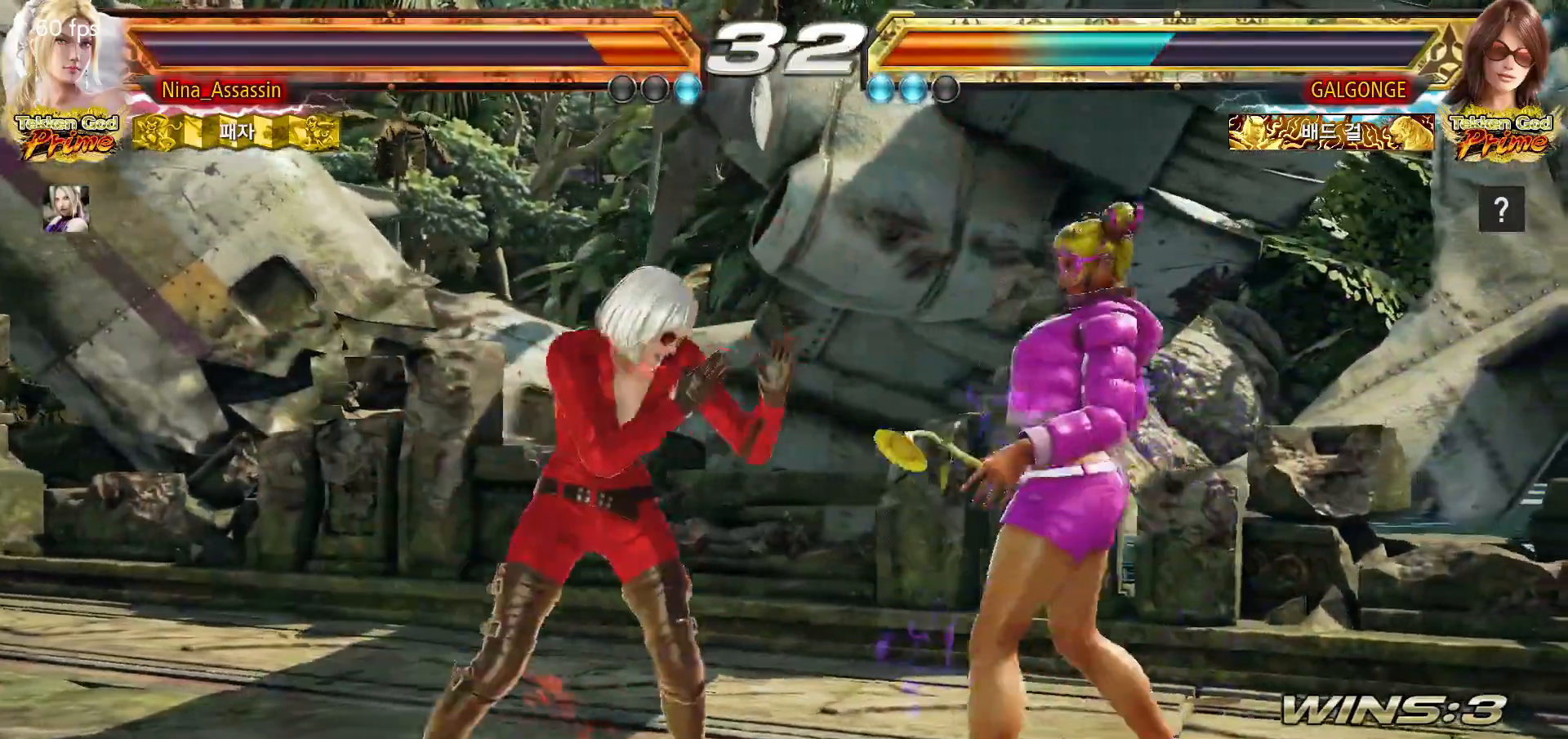
{"buttons": [], "left_stick": "left", "events": [[33, "TRIANGLE", "up"], [150, "left_stick", "down"], [233, "left_stick", "center"], [450, "left_stick", "left"]]}
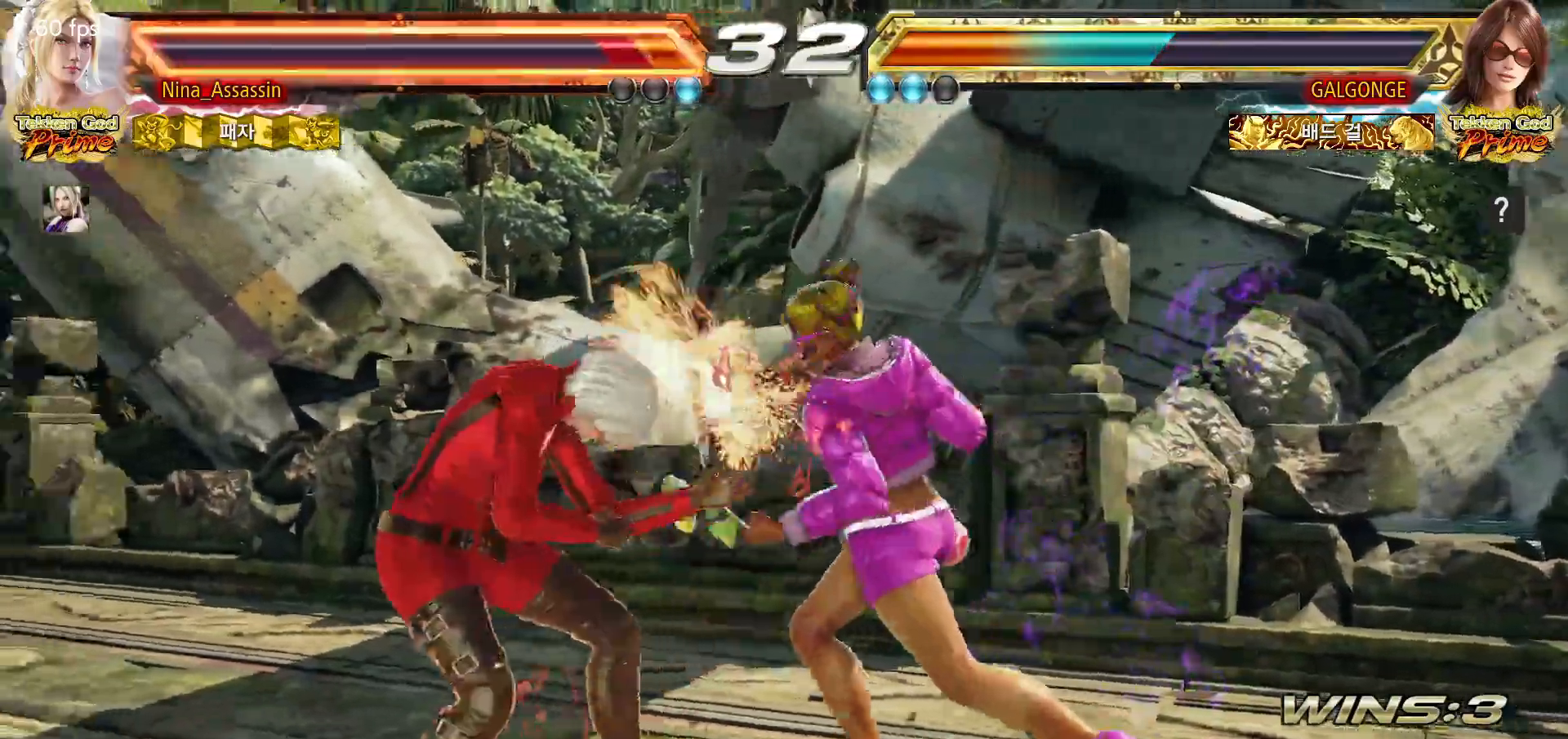
{"buttons": [], "left_stick": "left", "events": []}
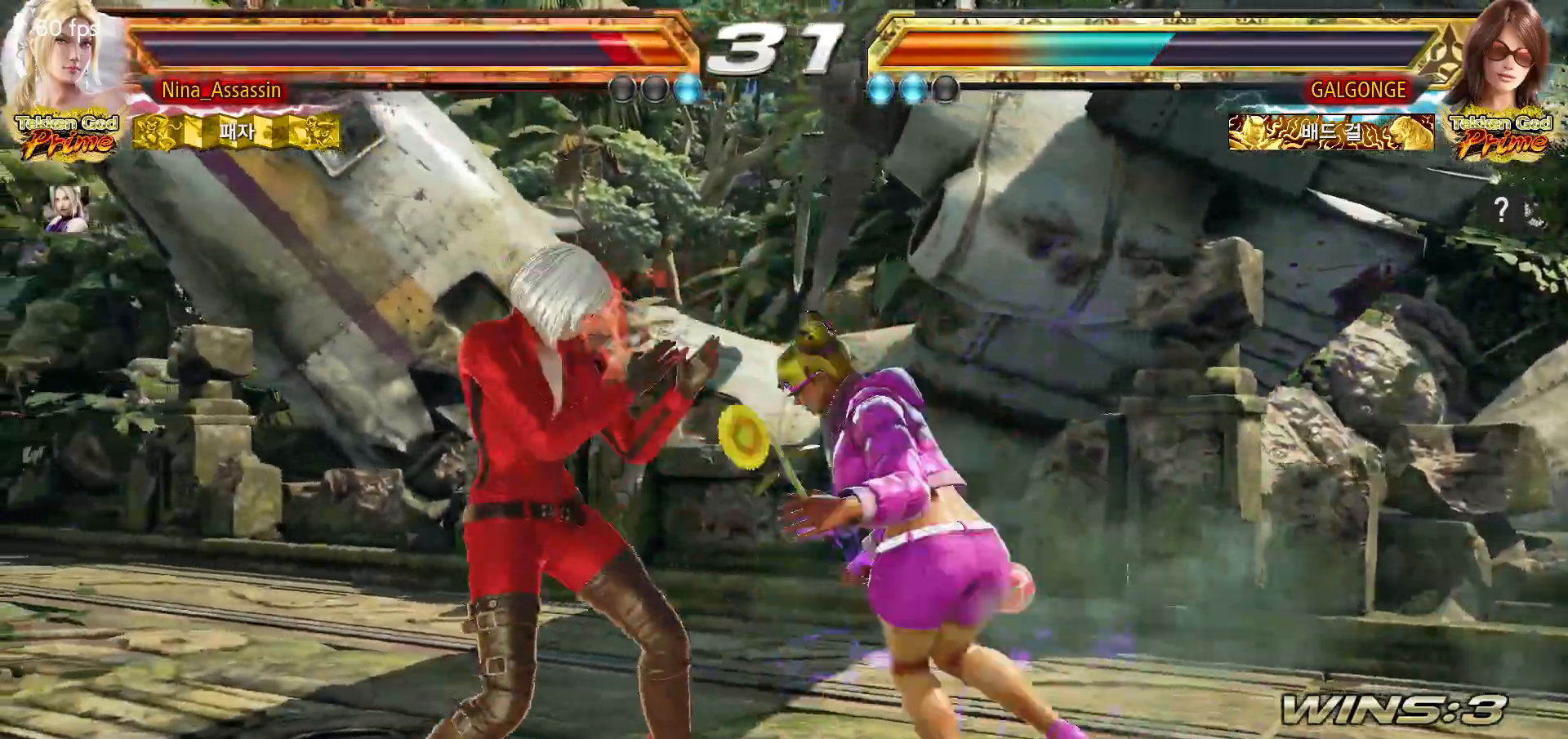
{"buttons": [], "left_stick": "center", "events": [[400, "left_stick", "center"]]}
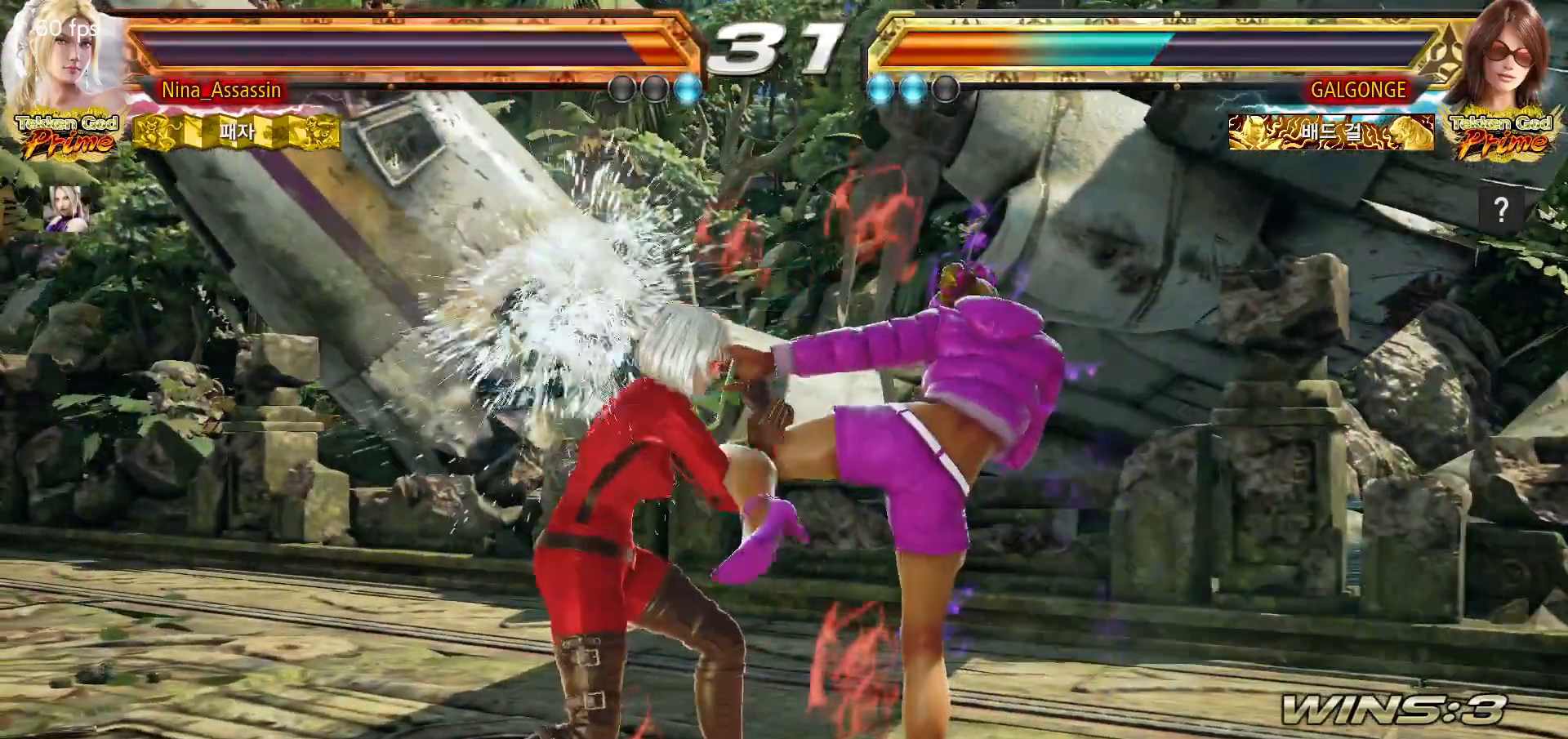
{"buttons": [], "left_stick": "center", "events": [[50, "left_stick", "left"], [117, "left_stick", "center"], [167, "SQUARE", "down"], [233, "SQUARE", "up"], [433, "TRIANGLE", "down"], [500, "TRIANGLE", "up"]]}
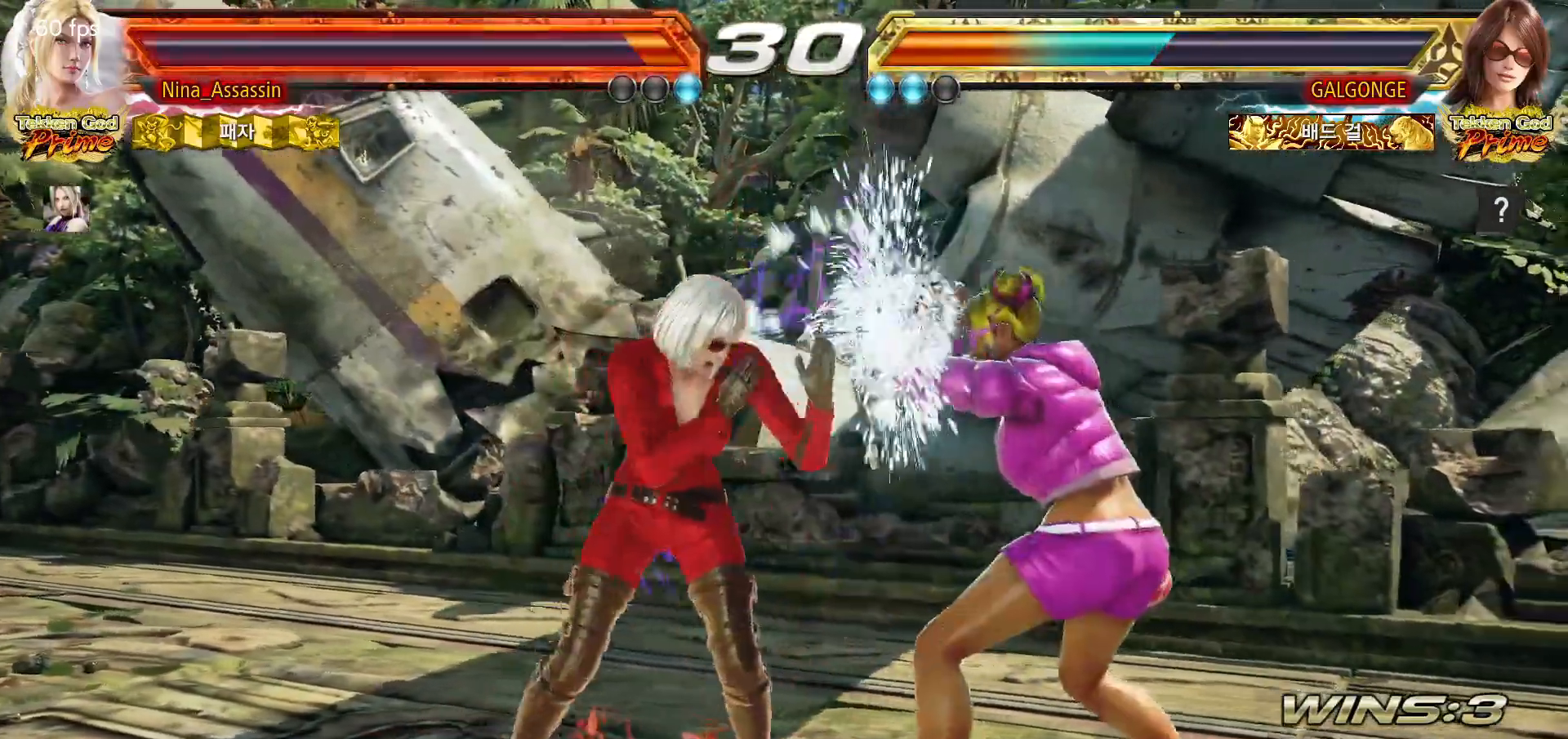
{"buttons": [], "left_stick": "left", "events": [[83, "CIRCLE", "down"], [150, "CIRCLE", "up"], [217, "CIRCLE", "down"], [250, "CIRCLE", "up"], [317, "CIRCLE", "down"], [367, "CIRCLE", "up"], [467, "left_stick", "left"]]}
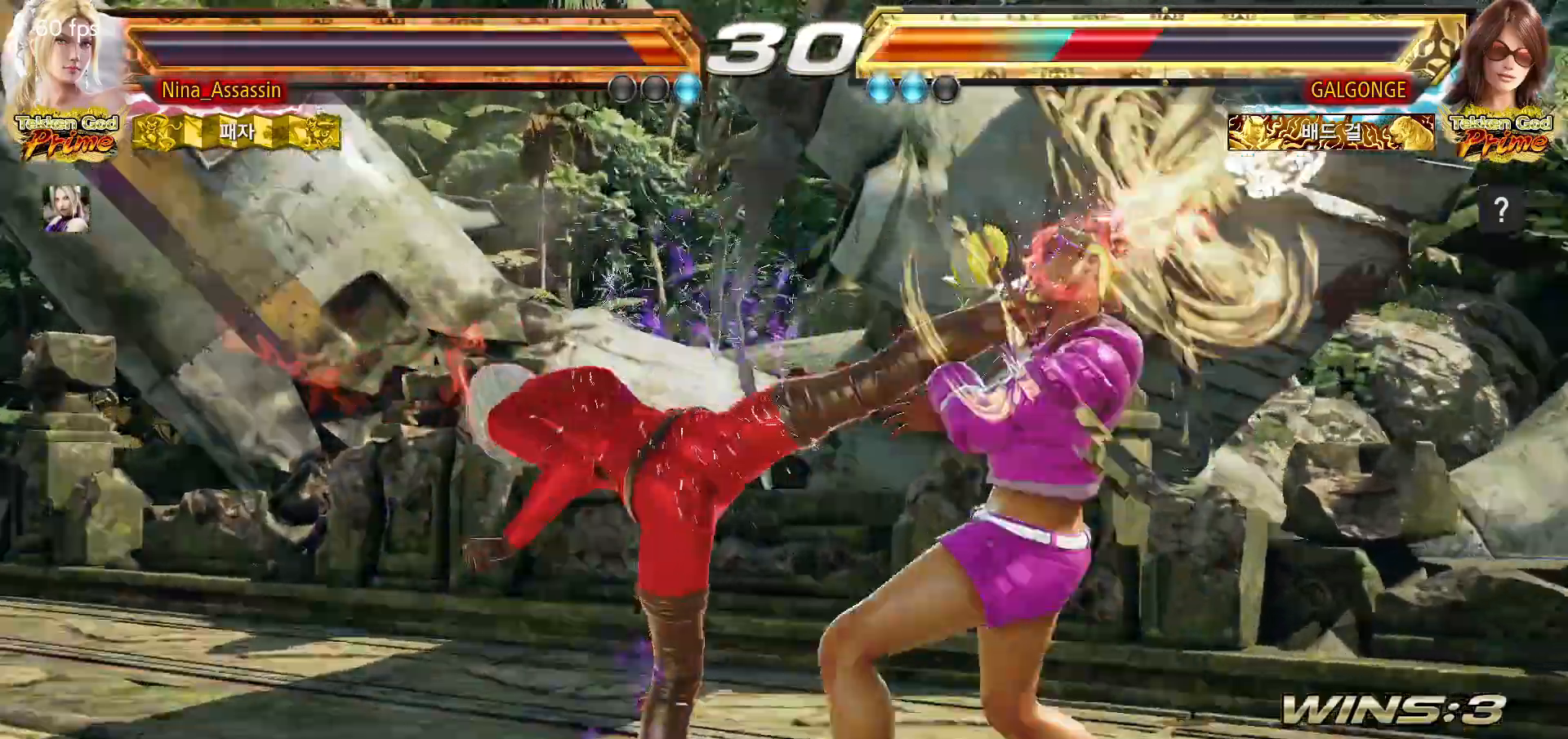
{"buttons": [], "left_stick": "down-right", "events": [[233, "left_stick", "center"], [500, "left_stick", "down-right"]]}
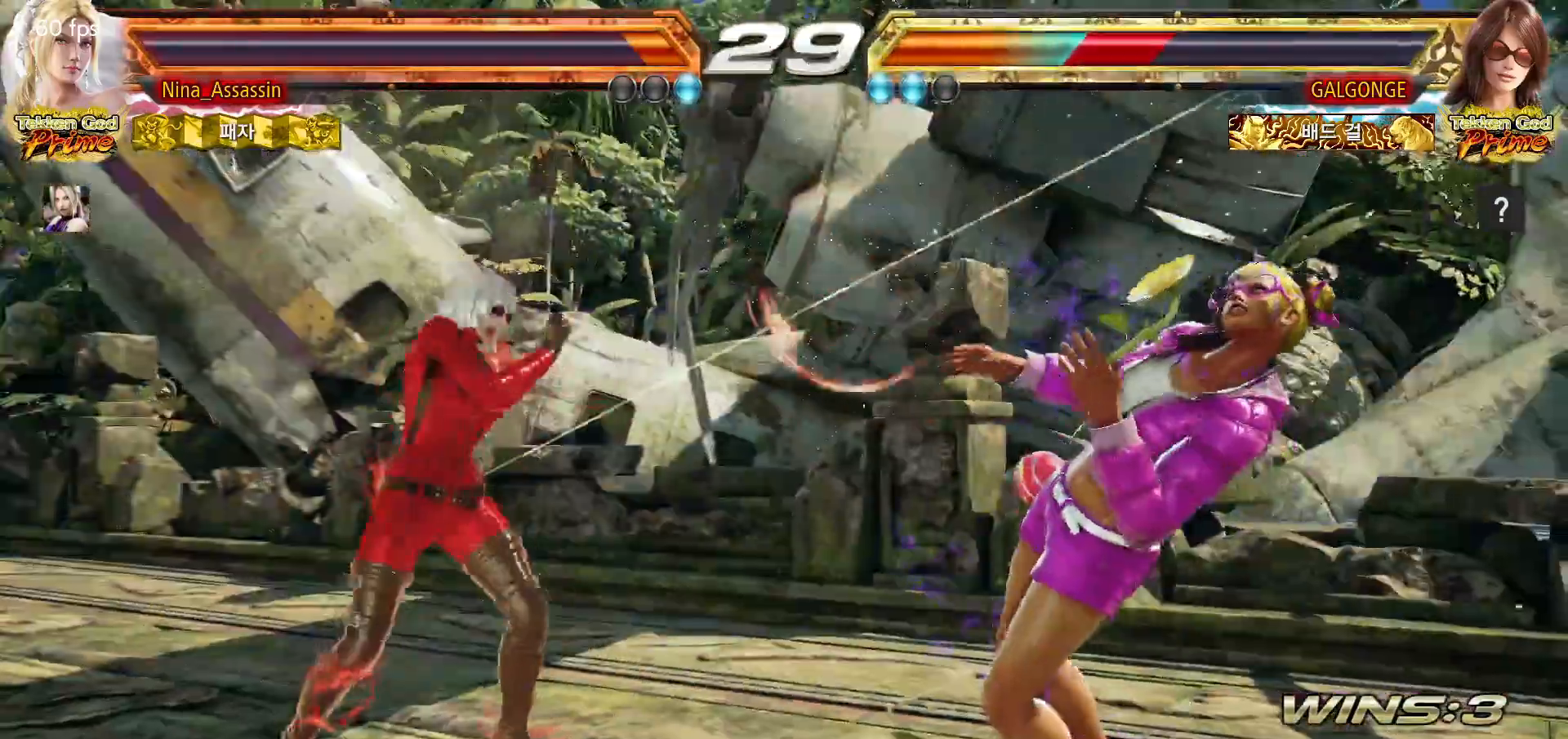
{"buttons": [], "left_stick": "center", "events": [[50, "CROSS", "down"], [117, "CROSS", "up"], [167, "TRIANGLE", "down"], [167, "left_stick", "center"], [217, "TRIANGLE", "up"]]}
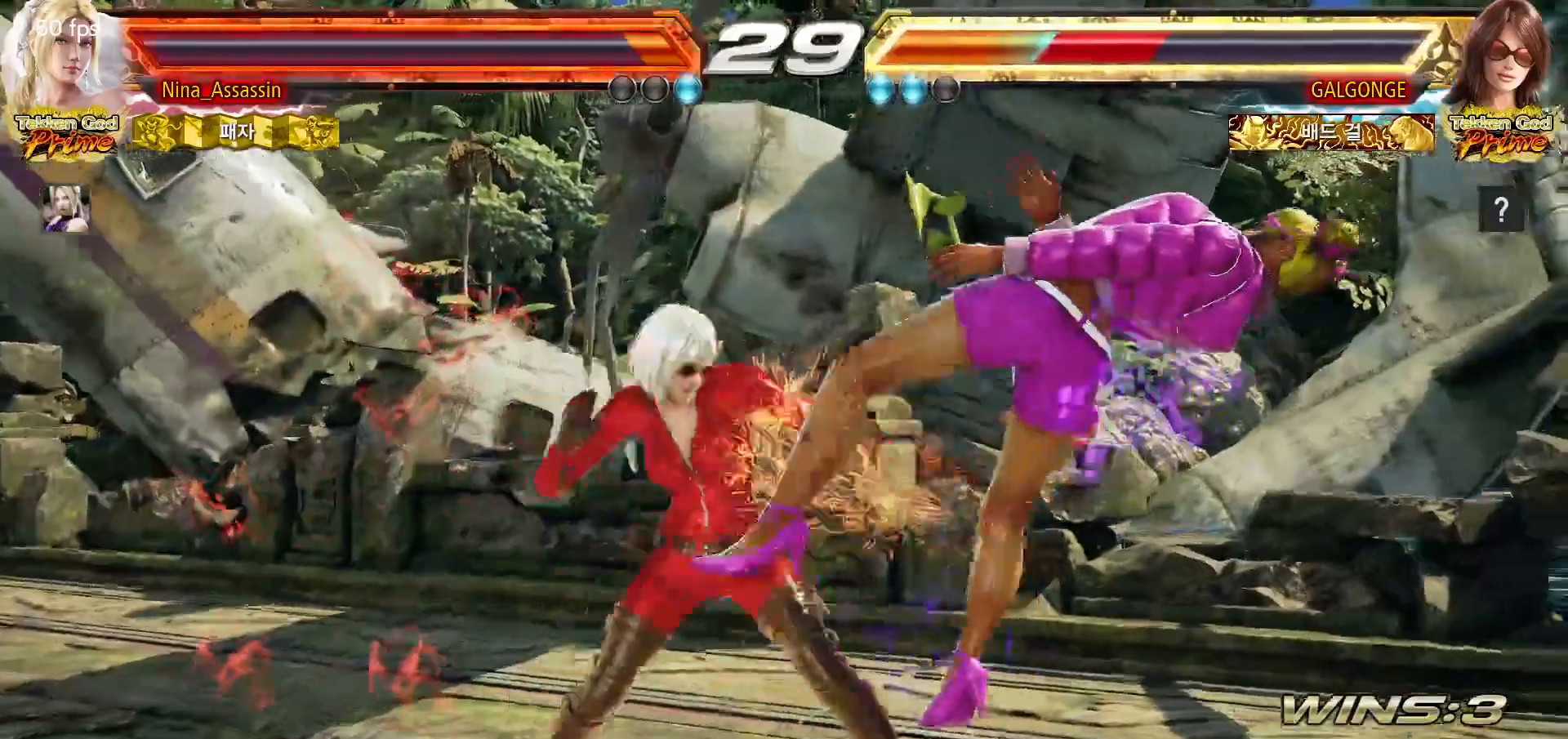
{"buttons": [], "left_stick": "center", "events": [[250, "left_stick", "down-right"], [317, "CROSS", "down"], [400, "CROSS", "up"], [433, "TRIANGLE", "down"], [433, "left_stick", "center"], [500, "TRIANGLE", "up"]]}
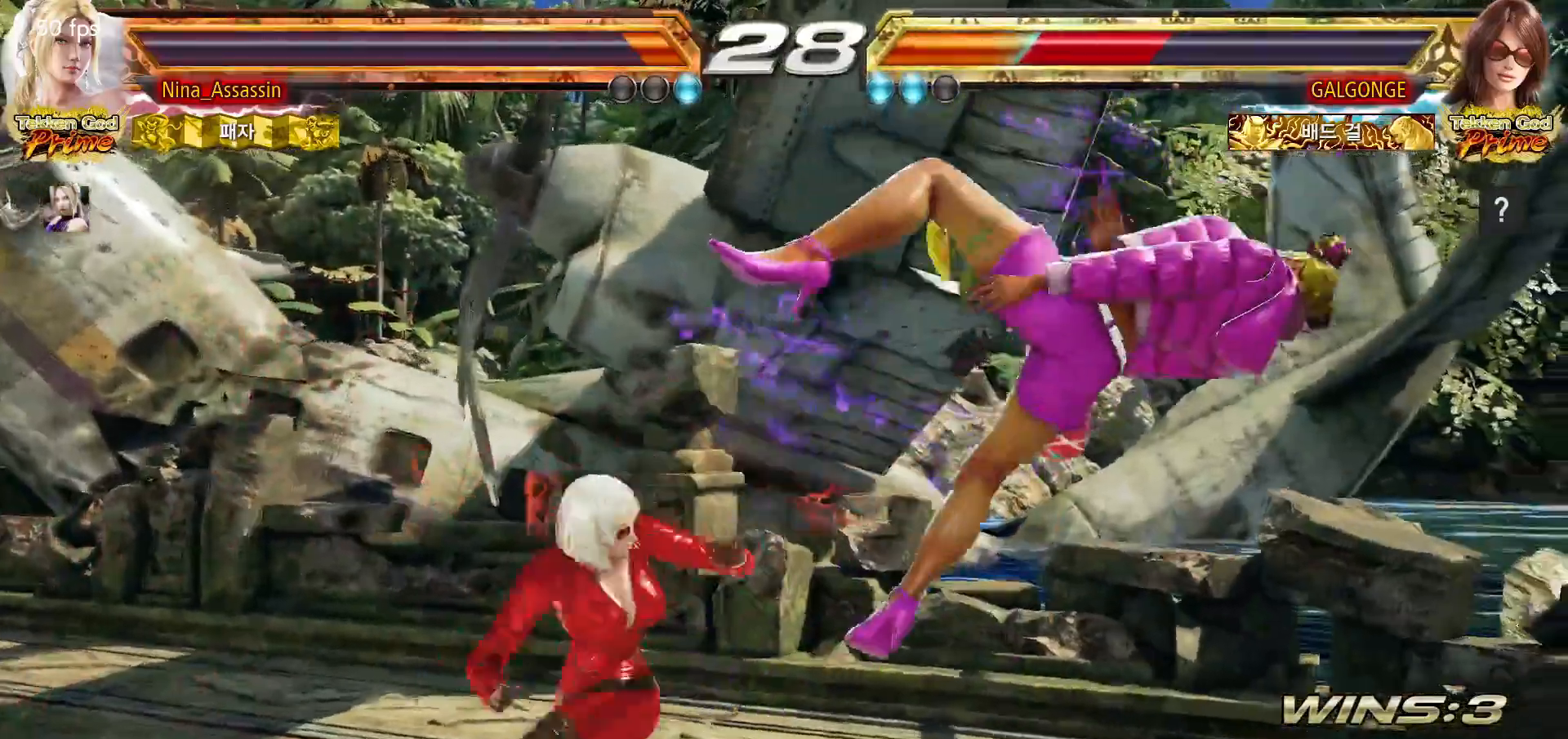
{"buttons": [], "left_stick": "center", "events": [[117, "CIRCLE", "down"], [167, "CIRCLE", "up"], [200, "CIRCLE", "down"], [233, "CIRCLE", "up"], [283, "CIRCLE", "down"], [333, "CIRCLE", "up"], [367, "CIRCLE", "down"], [417, "CIRCLE", "up"], [450, "CIRCLE", "down"], [500, "CIRCLE", "up"]]}
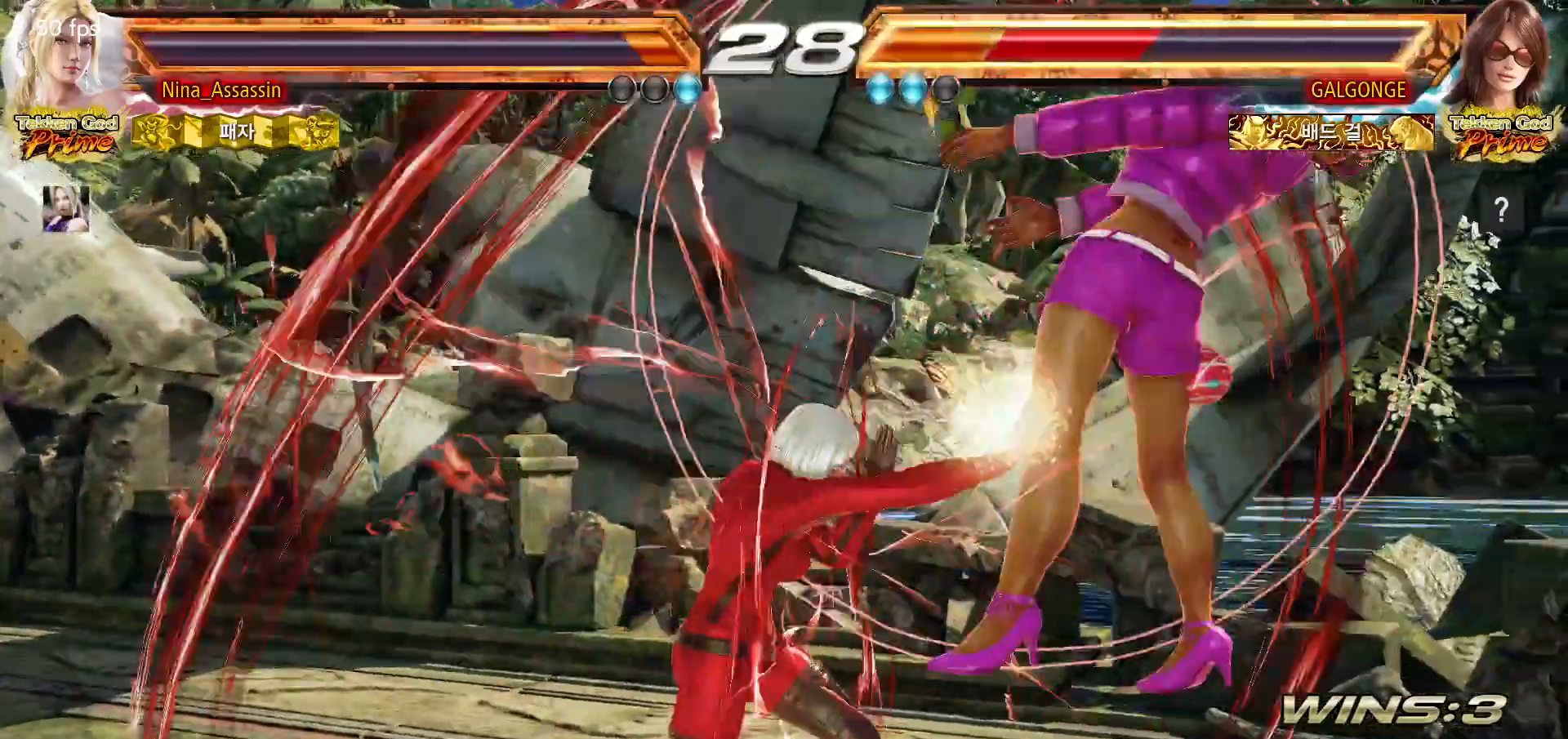
{"buttons": [], "left_stick": "center", "events": [[33, "CIRCLE", "down"], [67, "CIRCLE", "up"], [117, "CIRCLE", "down"], [167, "CIRCLE", "up"], [183, "CIRCLE", "down"], [233, "CIRCLE", "up"]]}
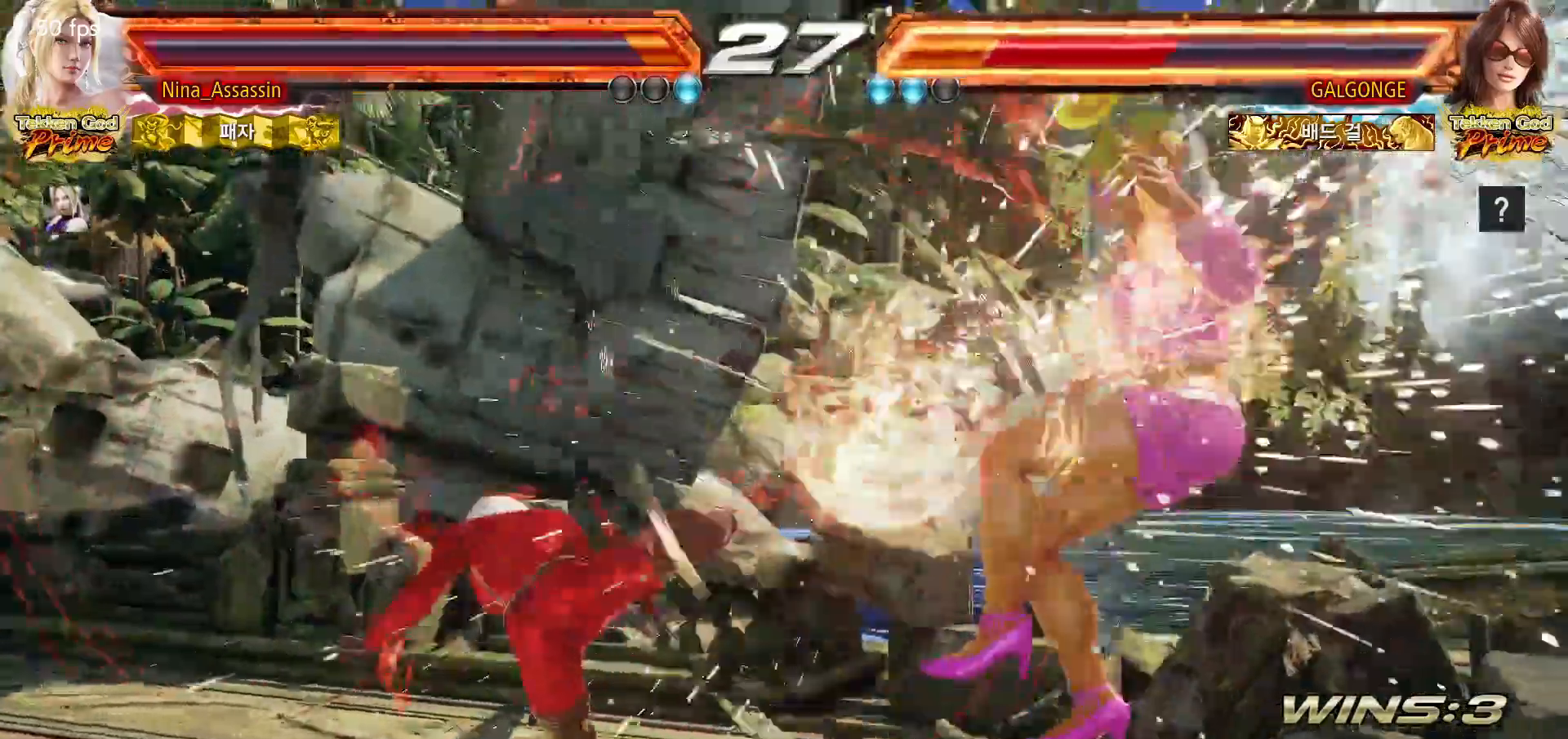
{"buttons": ["R1"], "left_stick": "center", "events": [[67, "R1", "down"], [83, "R1", "up"], [150, "R1", "down"], [183, "R1", "up"], [250, "R1", "down"], [283, "R1", "up"], [333, "R1", "down"], [367, "R1", "up"], [467, "R1", "down"]]}
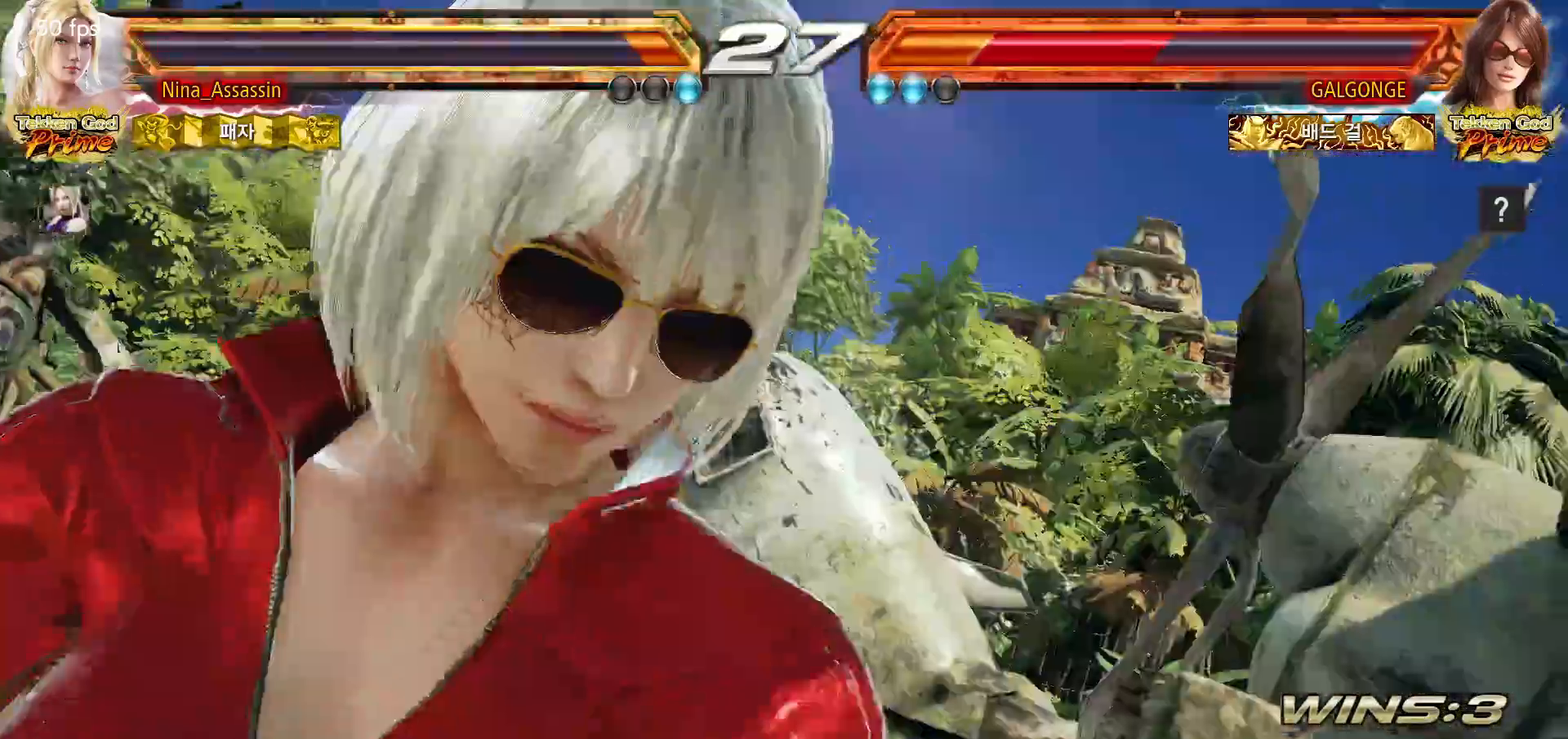
{"buttons": [], "left_stick": "center", "events": [[17, "R1", "up"]]}